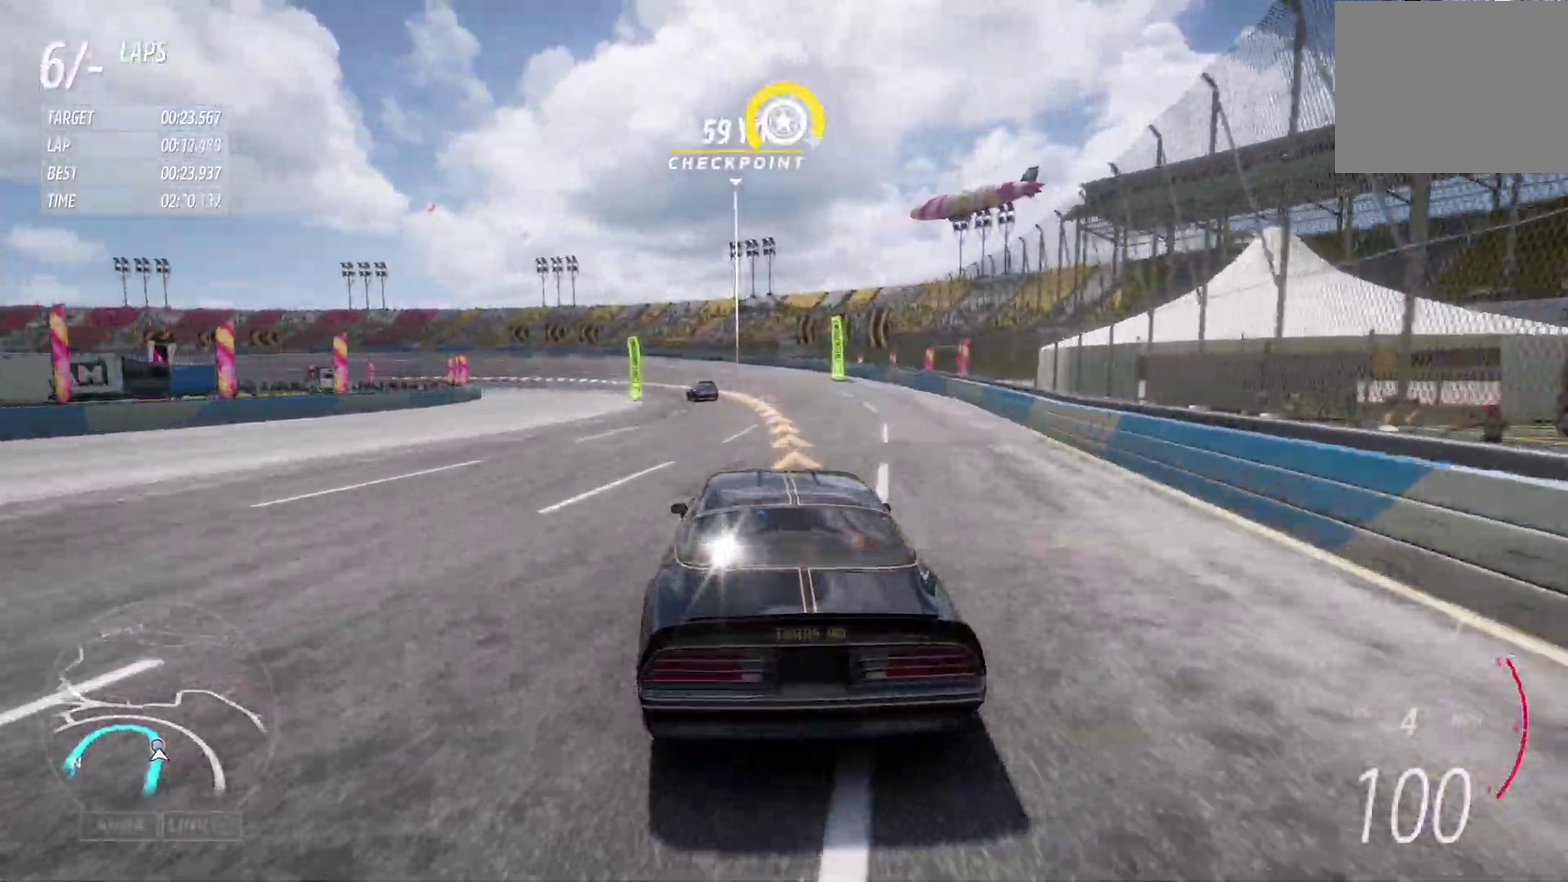
Gameplay with a controller (Xbox layout); each line is a JSON object with the inputs held at the frame after it (dt_ms = milliseconds from this image to that frame). "events" lists button and stick changes between this image and that frame as [ms after this image, input, new state], when the widget could be followed in between.
{"dt_ms": 300, "buttons": ["R2"], "left_stick": "left", "right_stick": "center"}
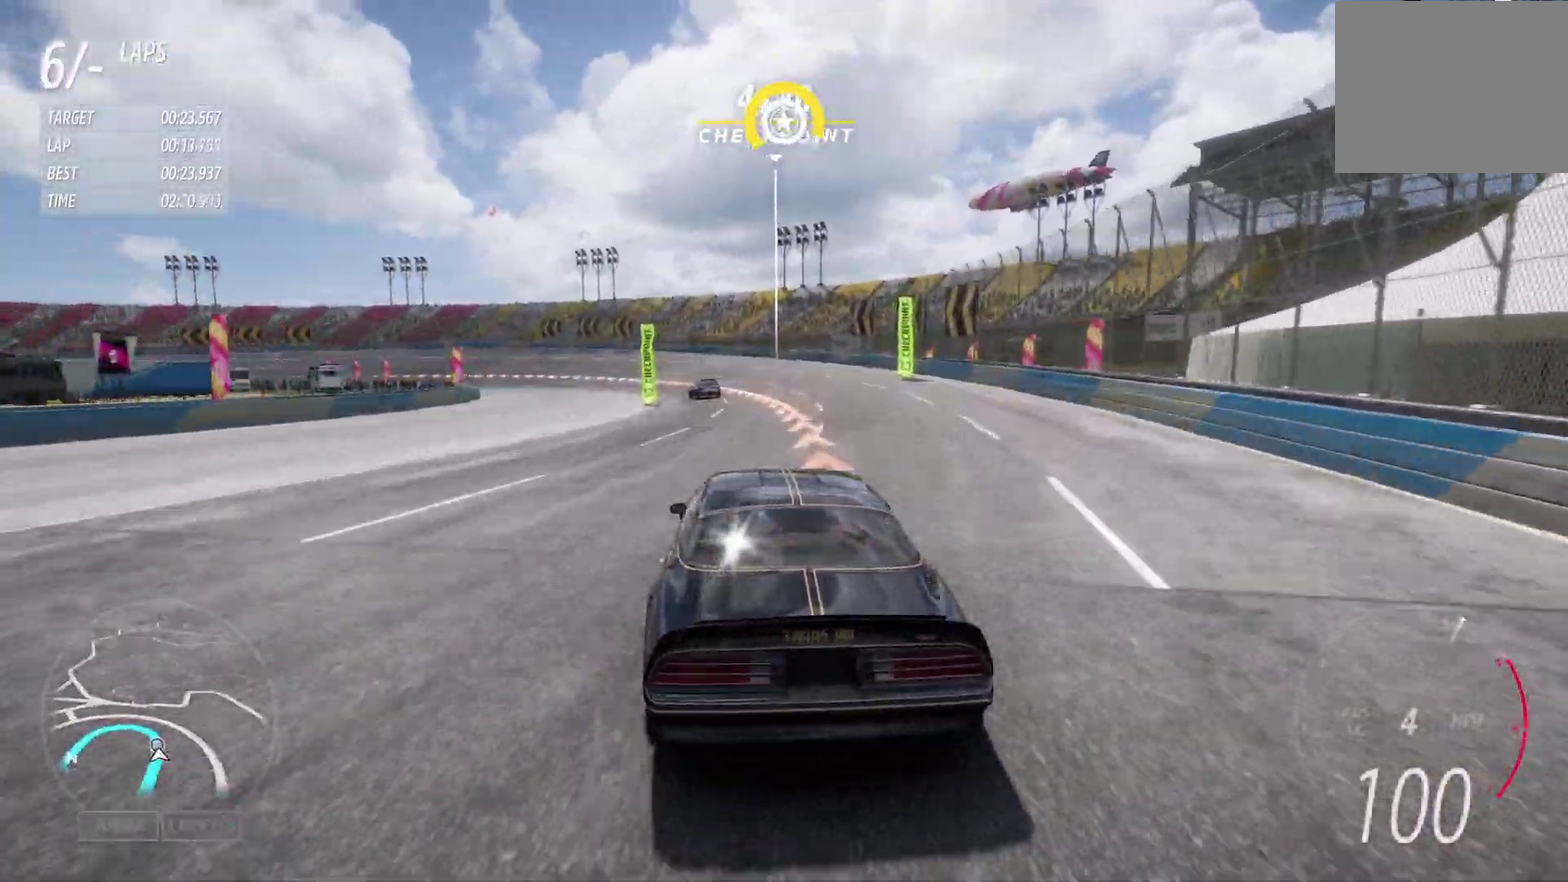
{"dt_ms": 600, "buttons": ["R2"], "left_stick": "left", "right_stick": "center"}
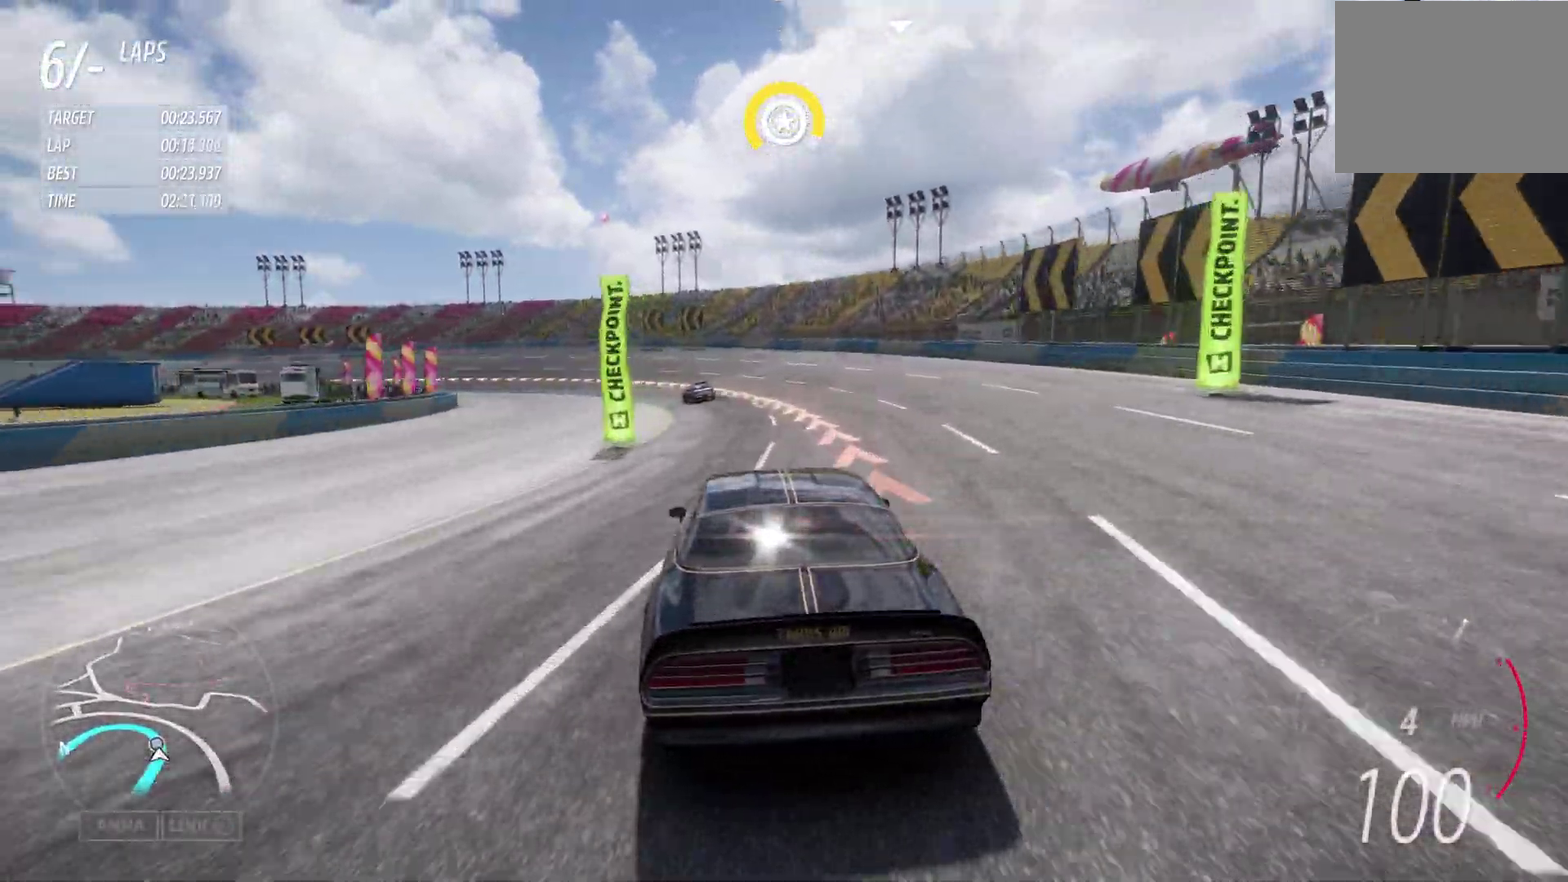
{"dt_ms": 400, "buttons": [], "left_stick": "left", "right_stick": "center", "events": [[400, "R2", "up"]]}
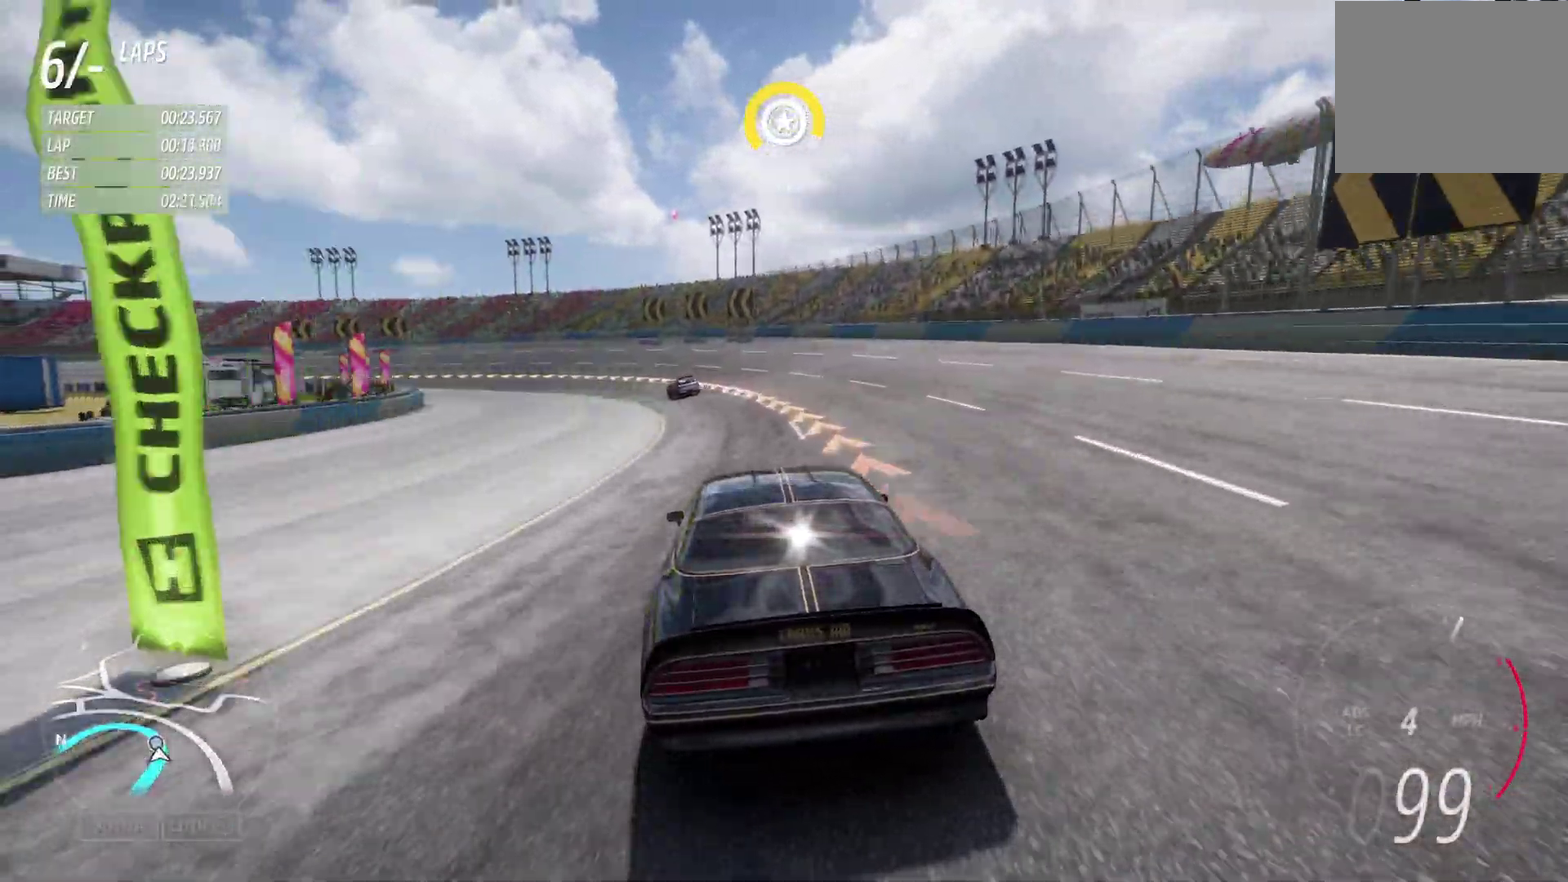
{"dt_ms": 500, "buttons": ["R2"], "left_stick": "left", "right_stick": "center", "events": [[450, "R2", "down"]]}
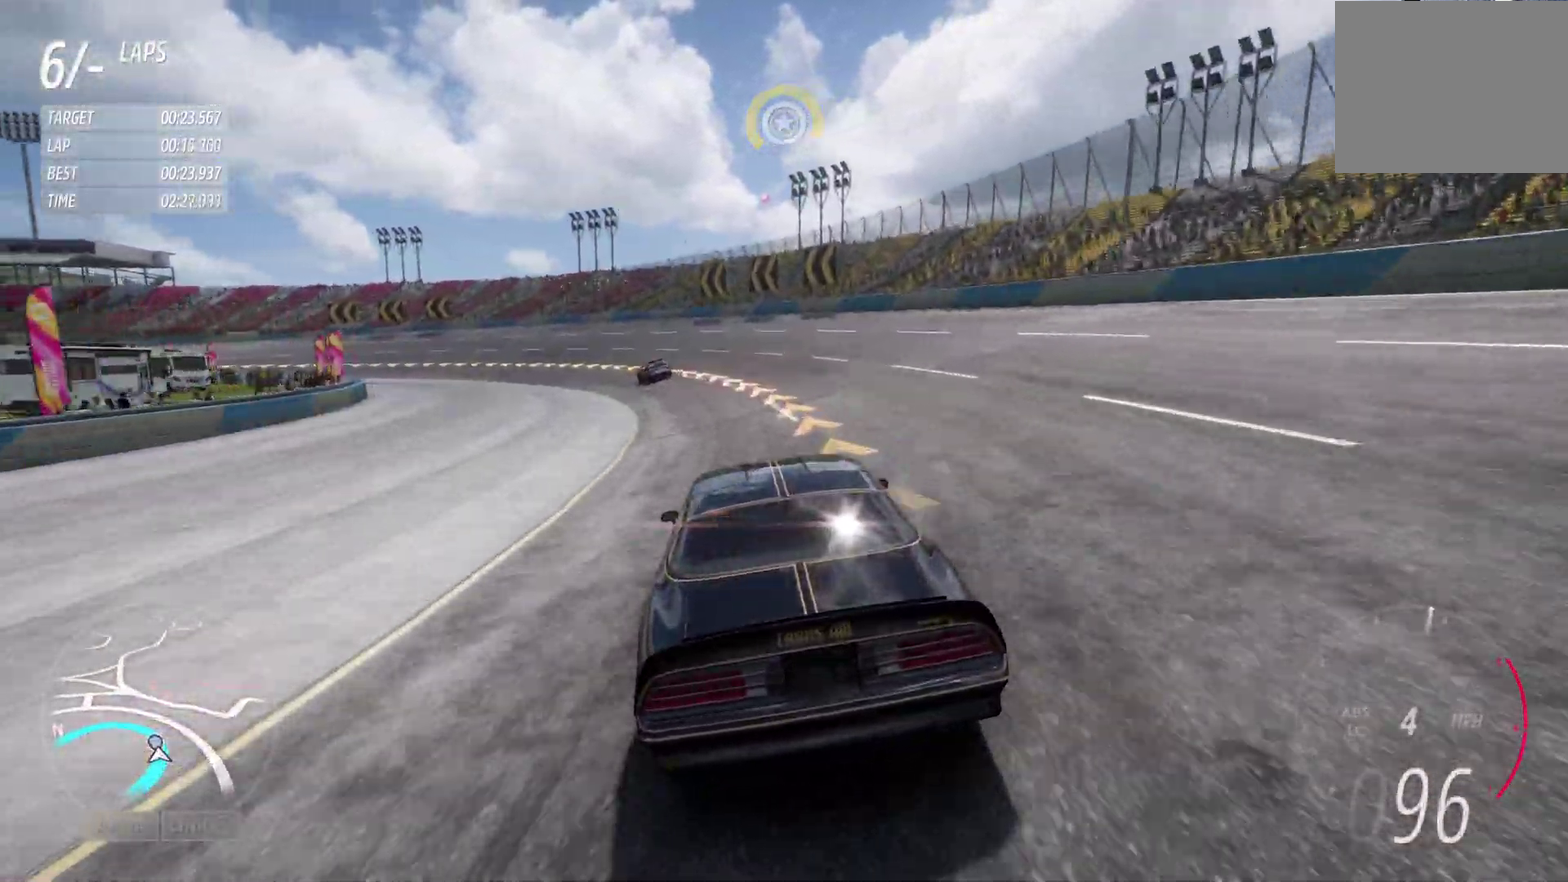
{"dt_ms": 500, "buttons": ["R2"], "left_stick": "left", "right_stick": "center", "events": []}
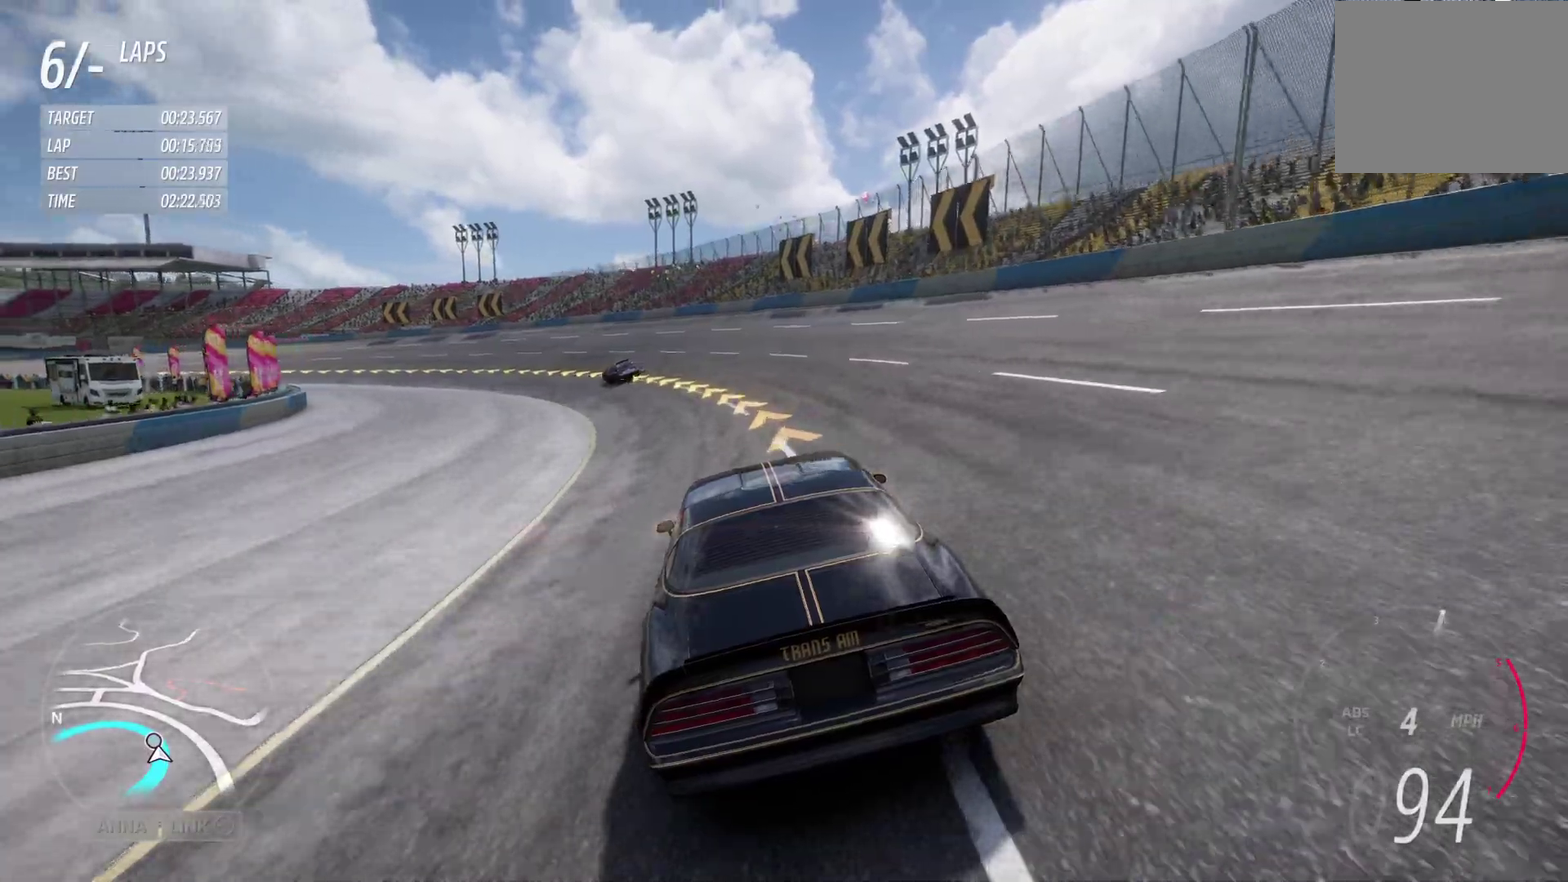
{"dt_ms": 400, "buttons": ["R2"], "left_stick": "left", "right_stick": "center", "events": []}
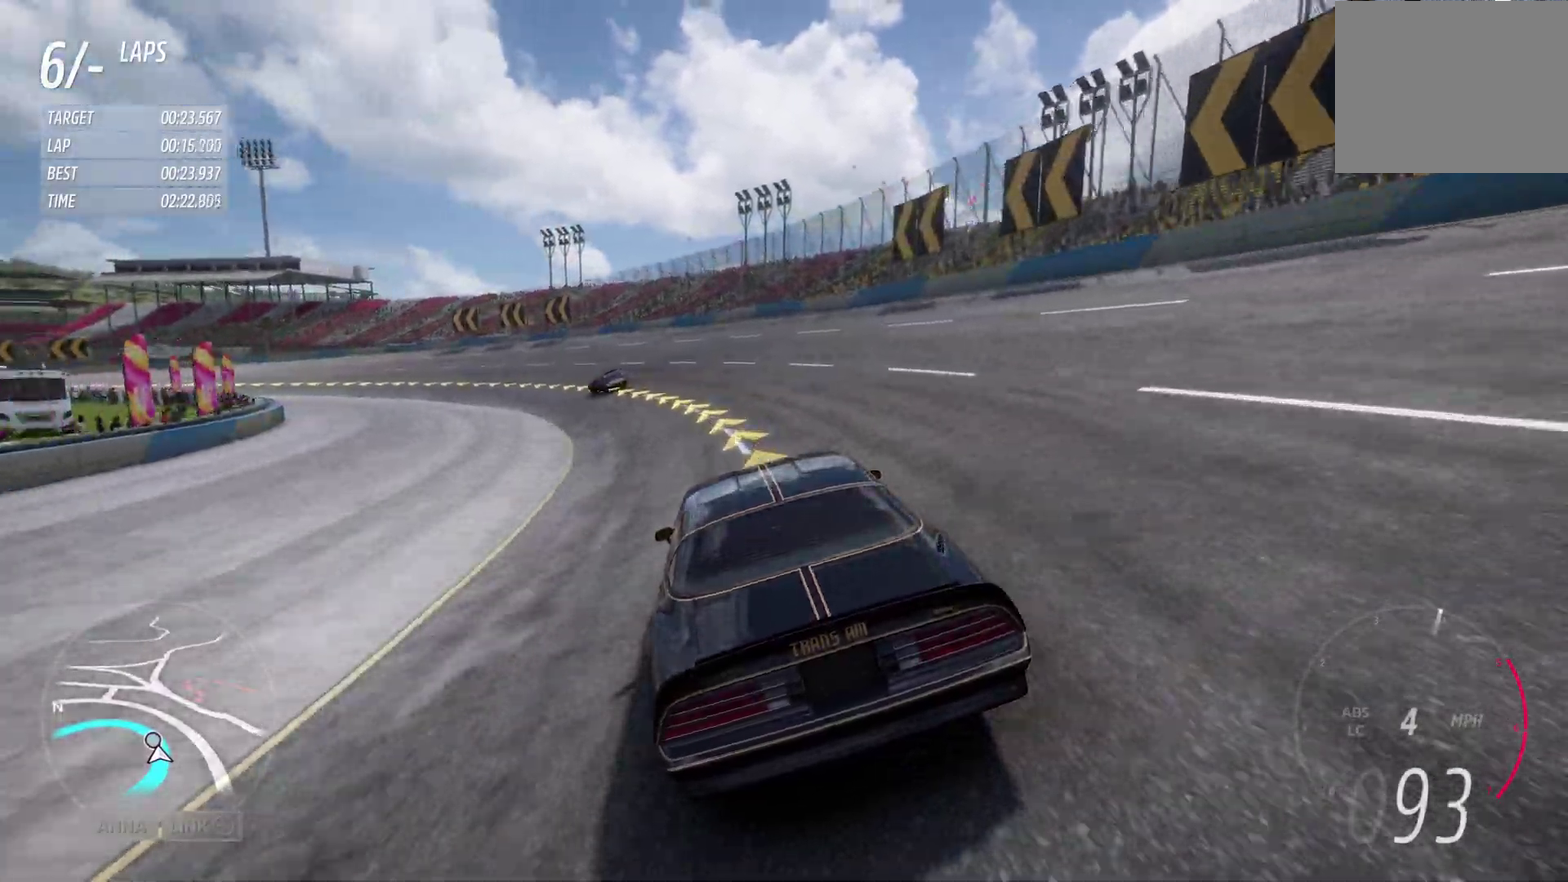
{"dt_ms": 600, "buttons": ["R2"], "left_stick": "left", "right_stick": "center", "events": []}
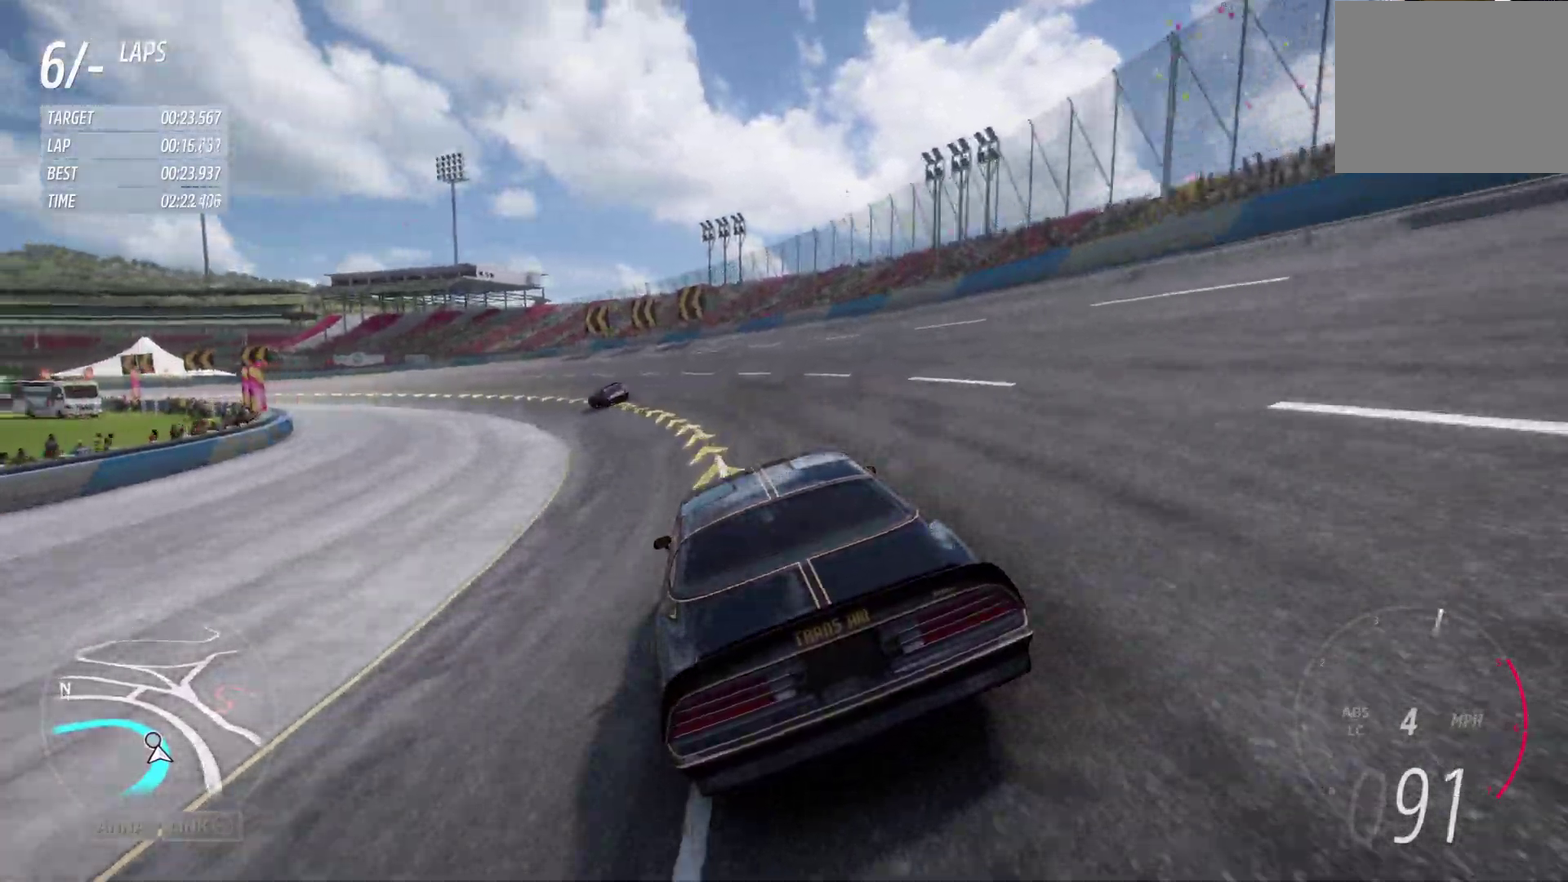
{"dt_ms": 300, "buttons": ["R2"], "left_stick": "left", "right_stick": "center", "events": []}
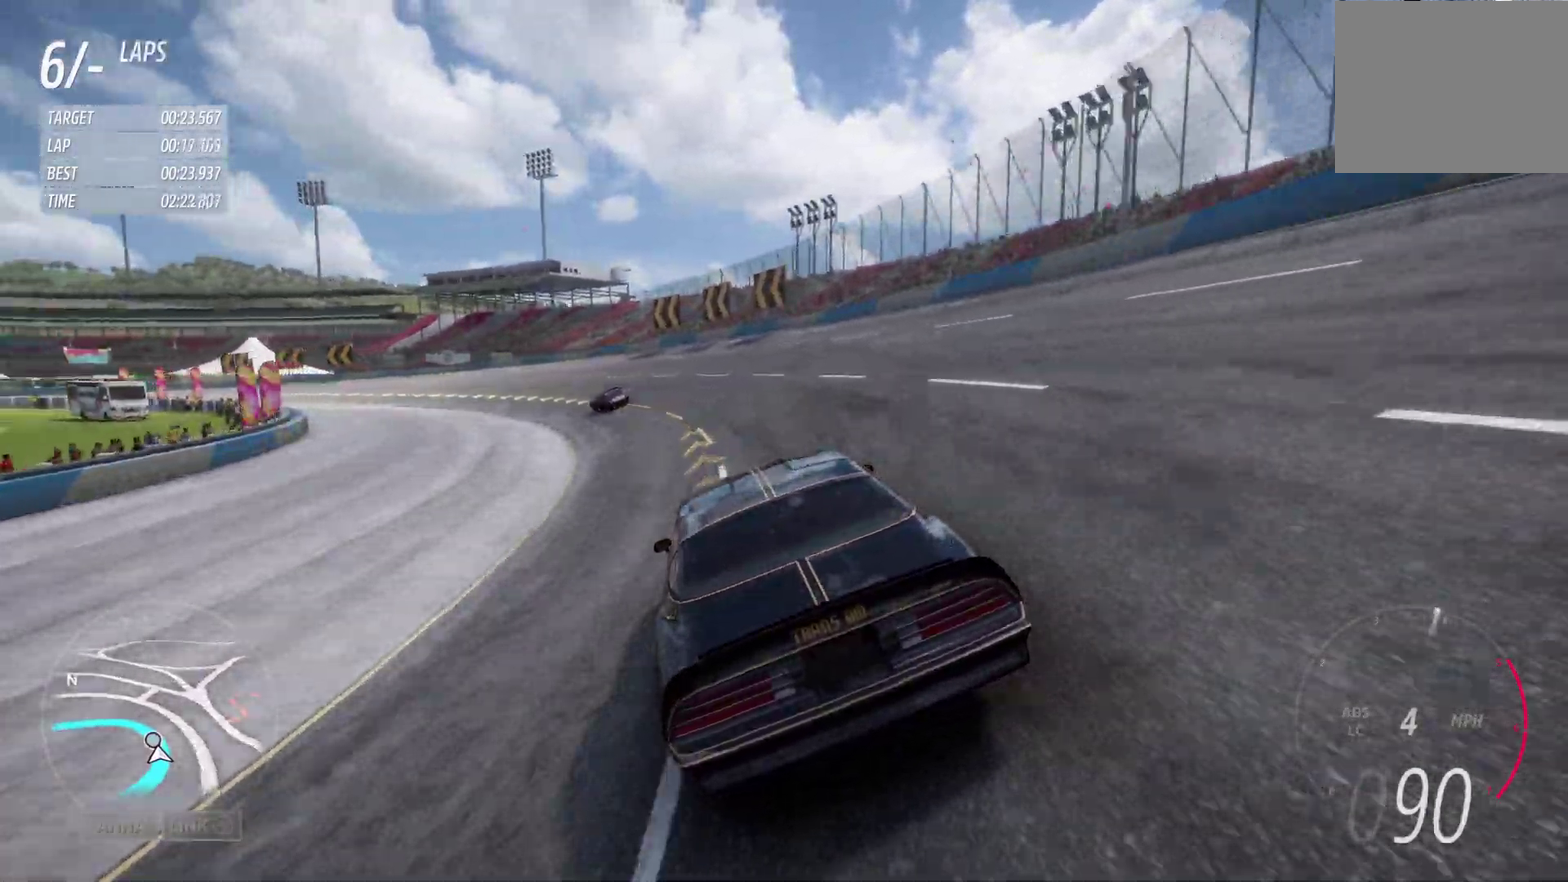
{"dt_ms": 900, "buttons": ["R2"], "left_stick": "left", "right_stick": "center", "events": [[267, "left_stick", "center"], [383, "left_stick", "left"]]}